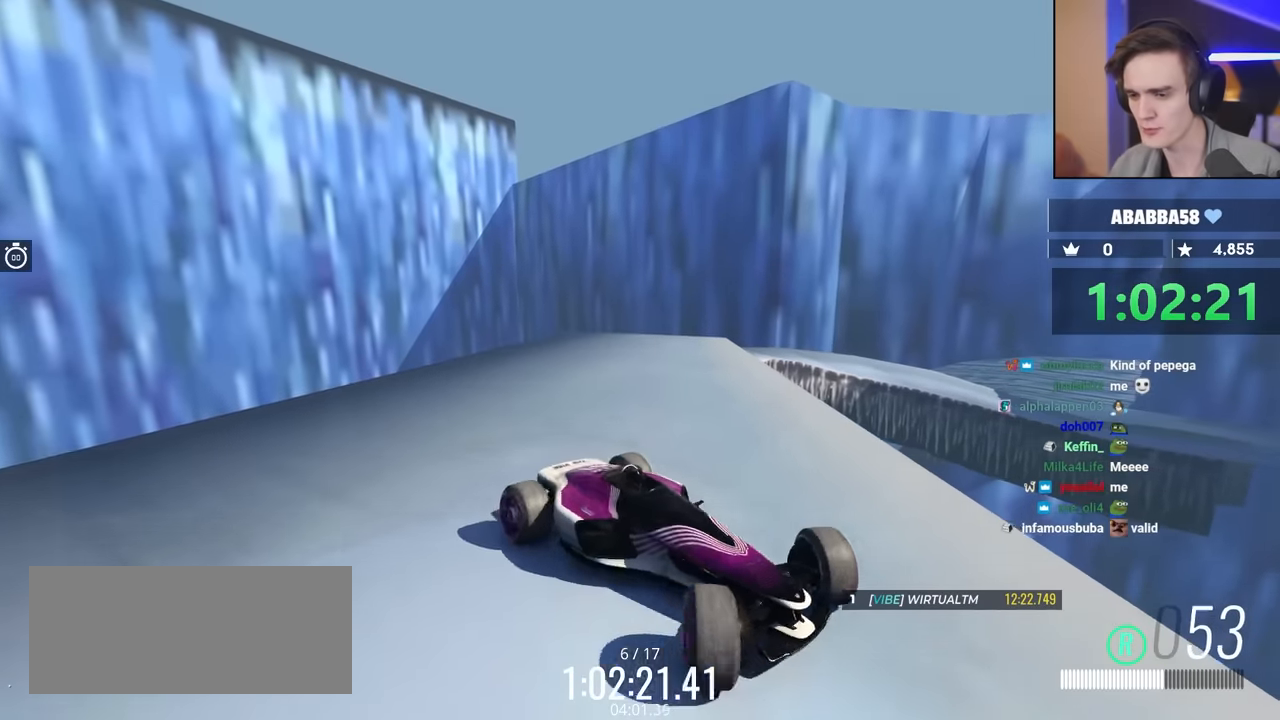
Gameplay with keyboard; each line is a JSON object with the keys held at the frame after it. "events" lists presses ("down") and releases ("up") of "brake", "down", "left", "right" and "up" between this image and that frame as [ms after this image, input, new state], when the widget could be followed in between. No other keys are recorded. Mouse input is not recorded. Key names are as the overlay labels them; some are game actions (e.g. jump) rather than physical keys.
{"keys": ["left", "up"], "events": [[150, "right", "up"], [300, "left", "down"], [300, "up", "down"], [350, "brake", "up"]]}
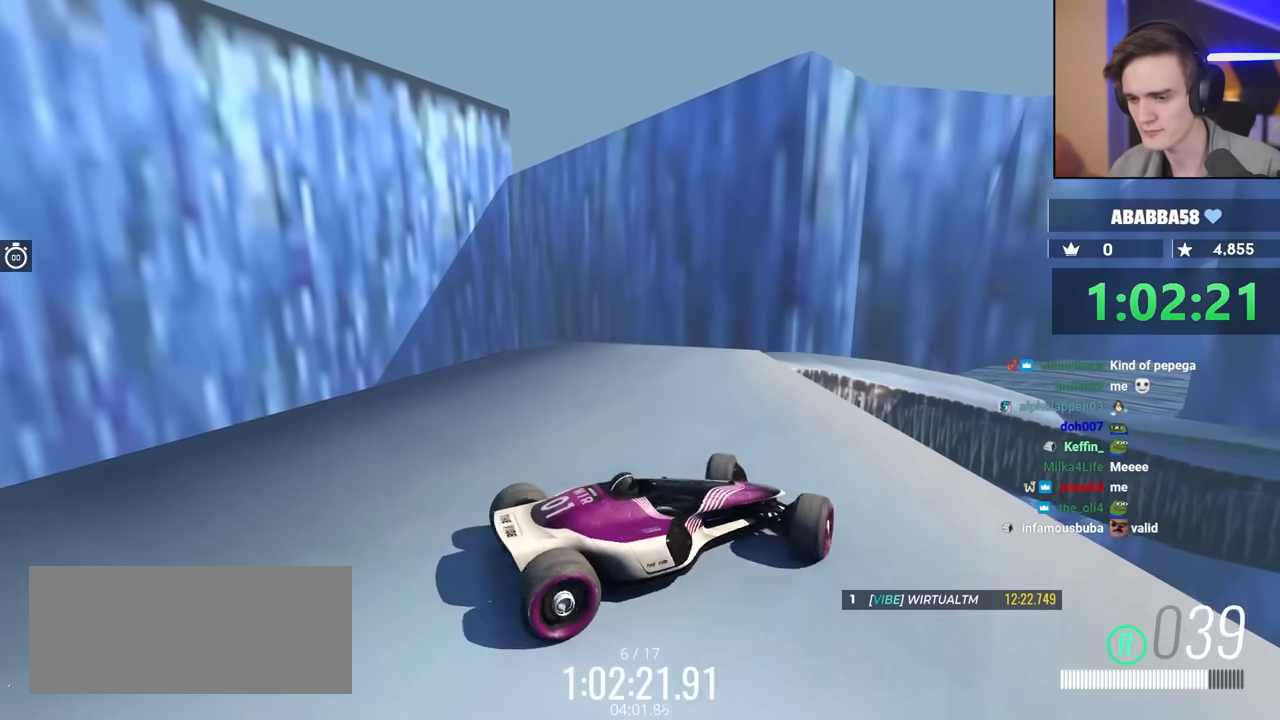
{"keys": ["left"], "events": [[34, "up", "up"]]}
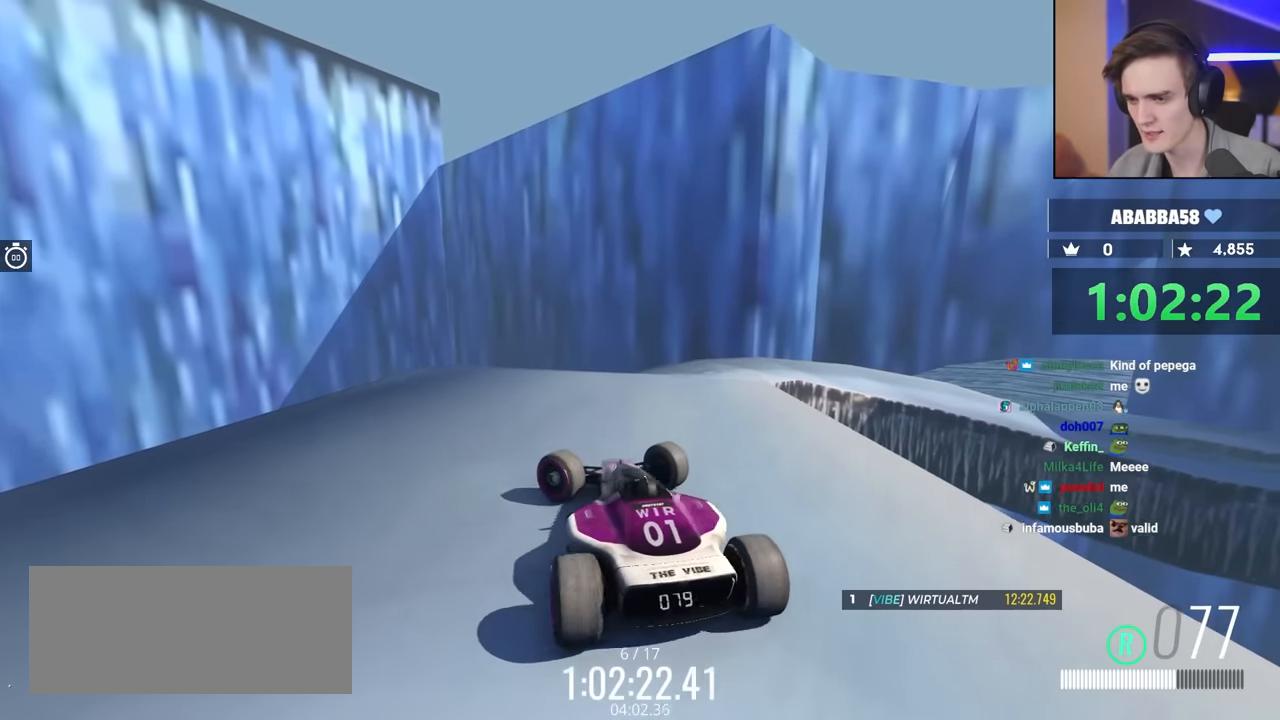
{"keys": ["brake", "left"], "events": [[50, "brake", "down"]]}
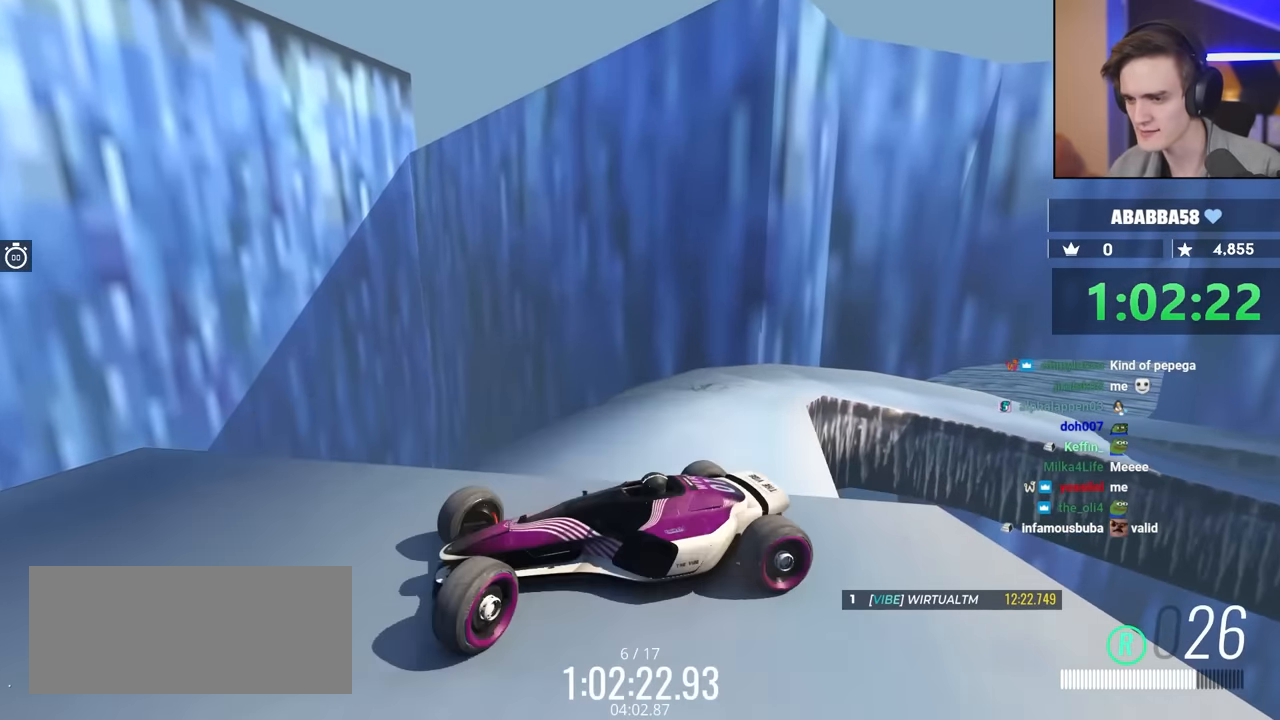
{"keys": ["brake", "left", "up"], "events": [[384, "up", "down"]]}
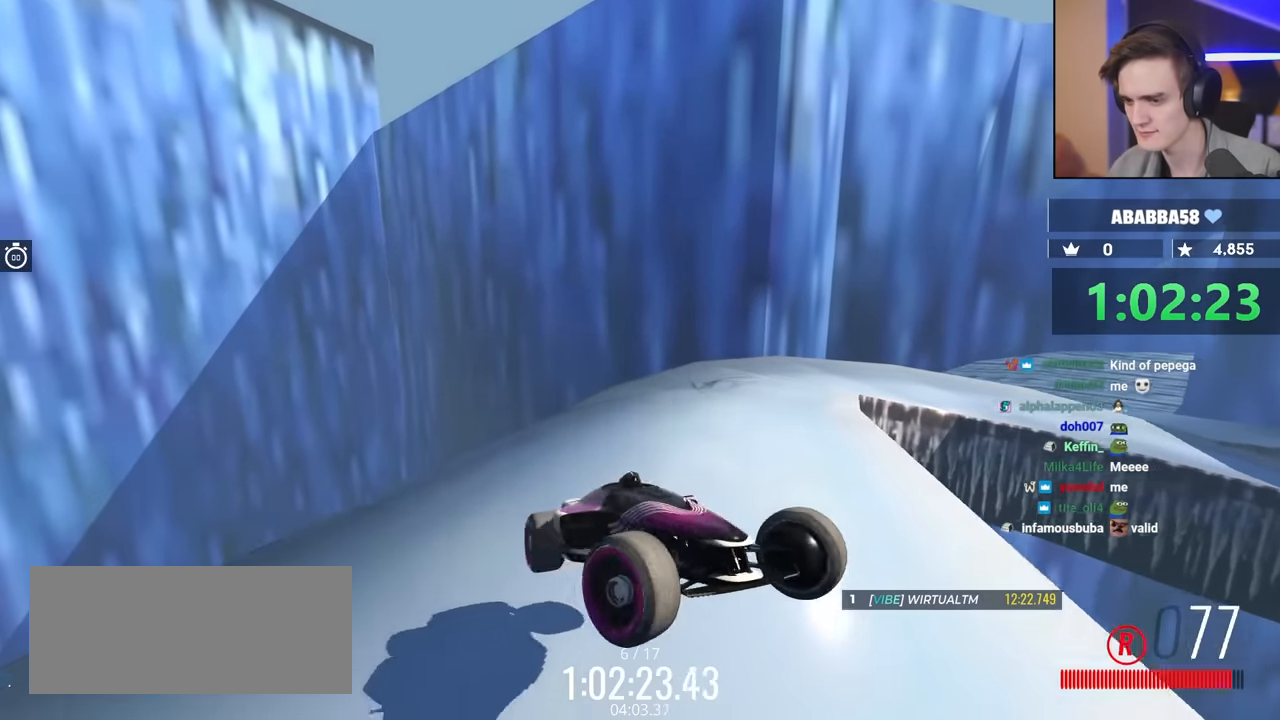
{"keys": ["brake", "left", "up"], "events": []}
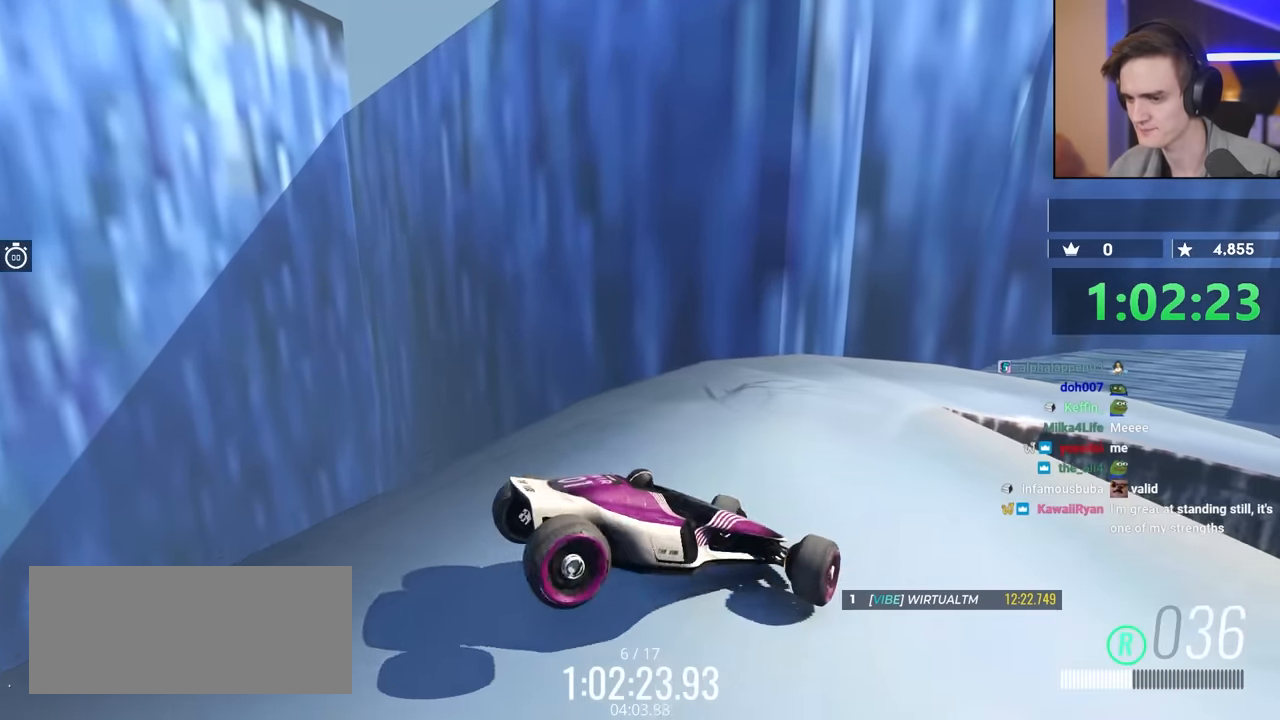
{"keys": ["brake", "right"], "events": [[34, "up", "up"], [317, "left", "up"], [350, "right", "down"]]}
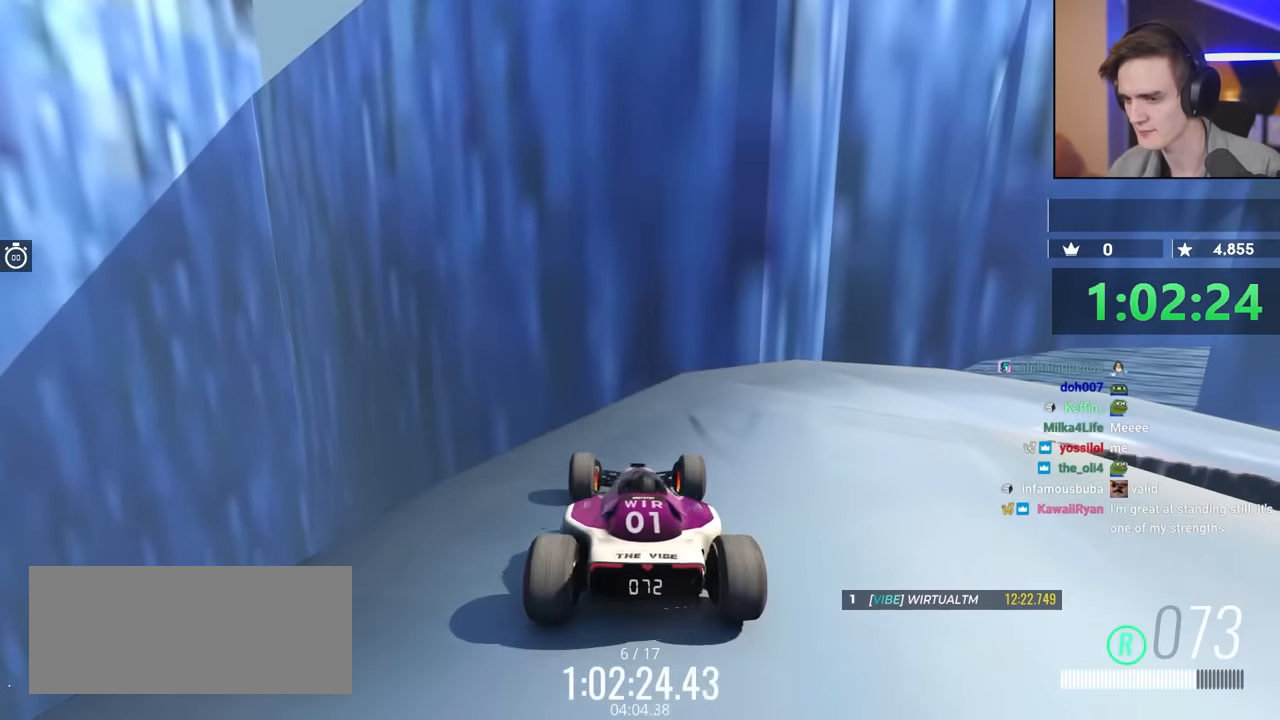
{"keys": ["brake", "right"], "events": [[284, "up", "down"], [467, "up", "up"]]}
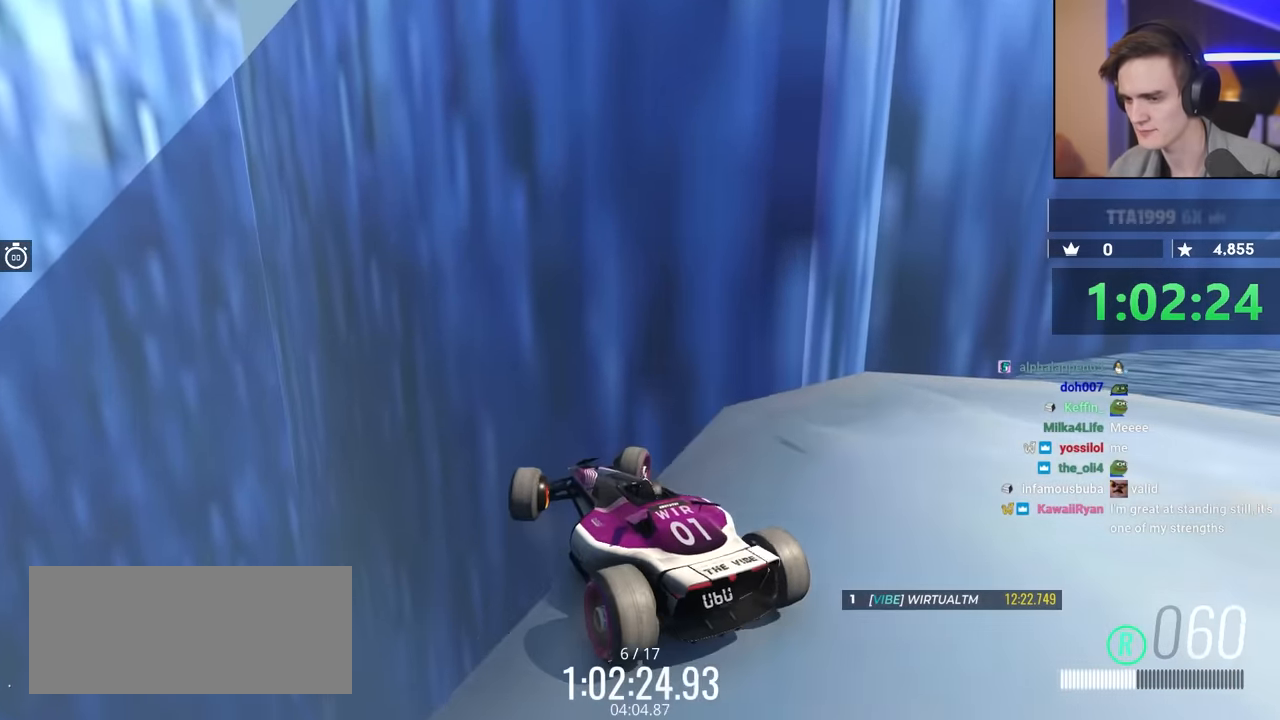
{"keys": ["brake", "right"], "events": []}
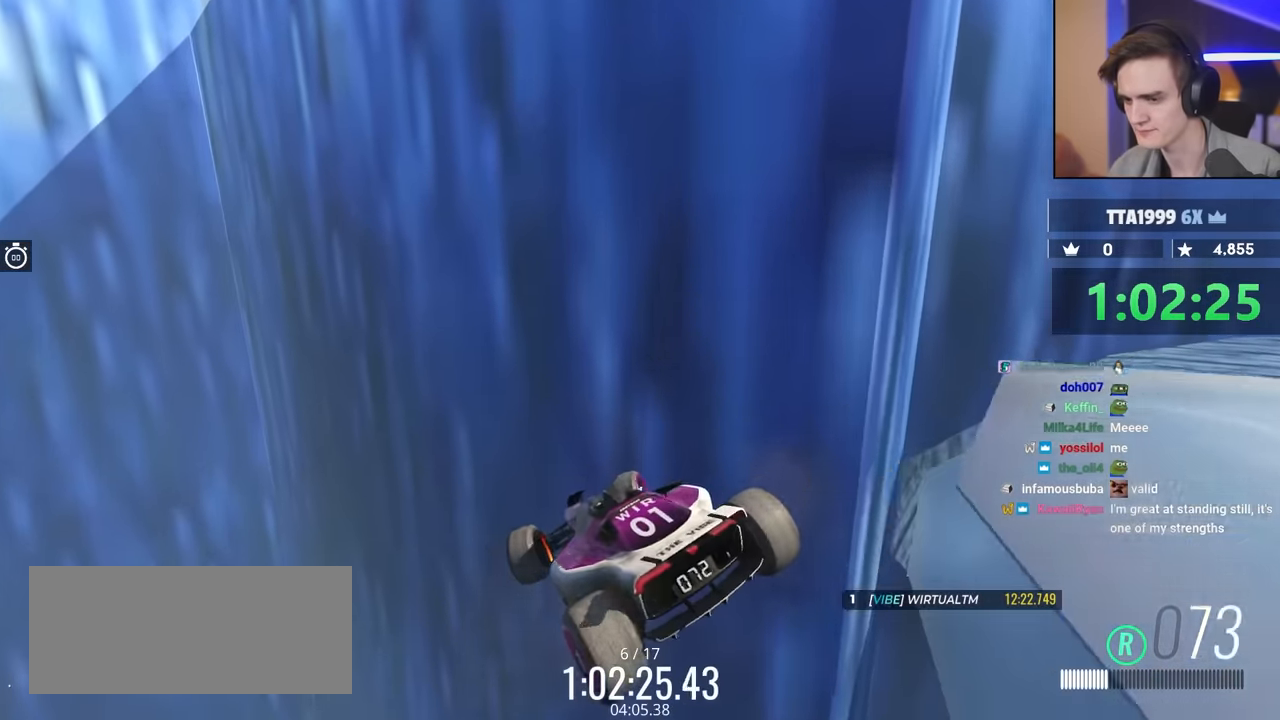
{"keys": ["brake", "right"], "events": []}
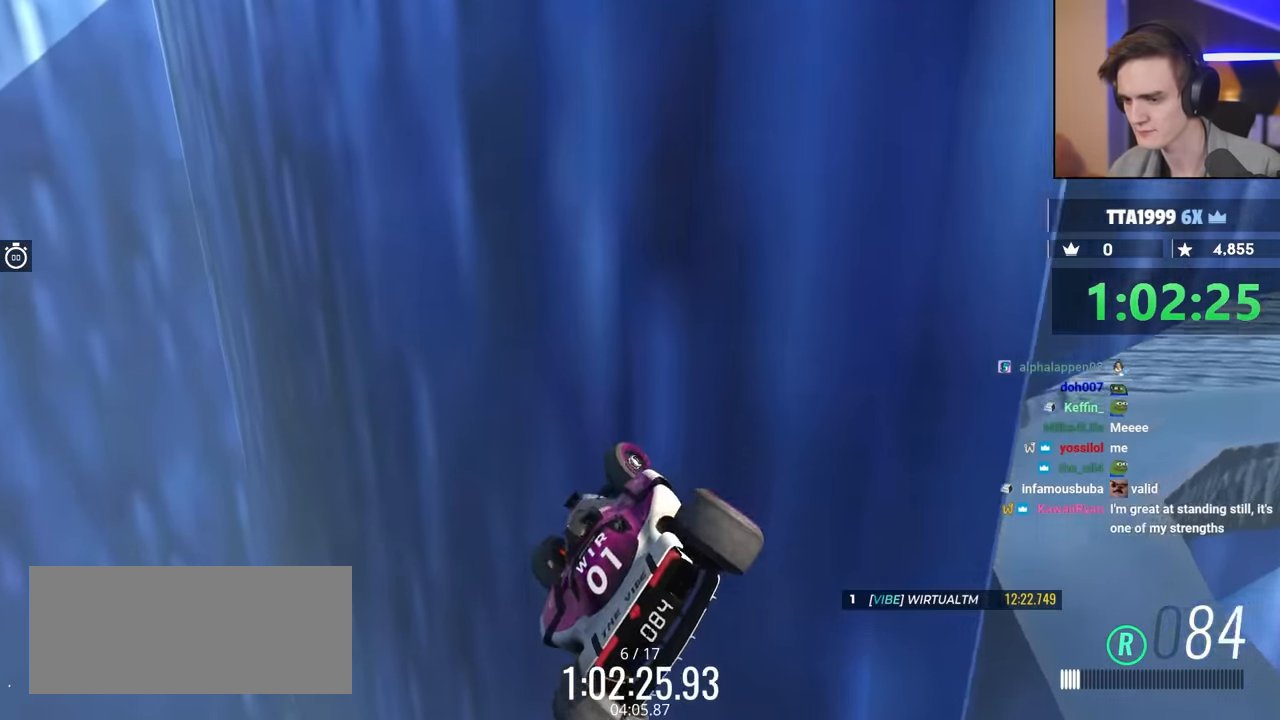
{"keys": ["brake", "right"], "events": []}
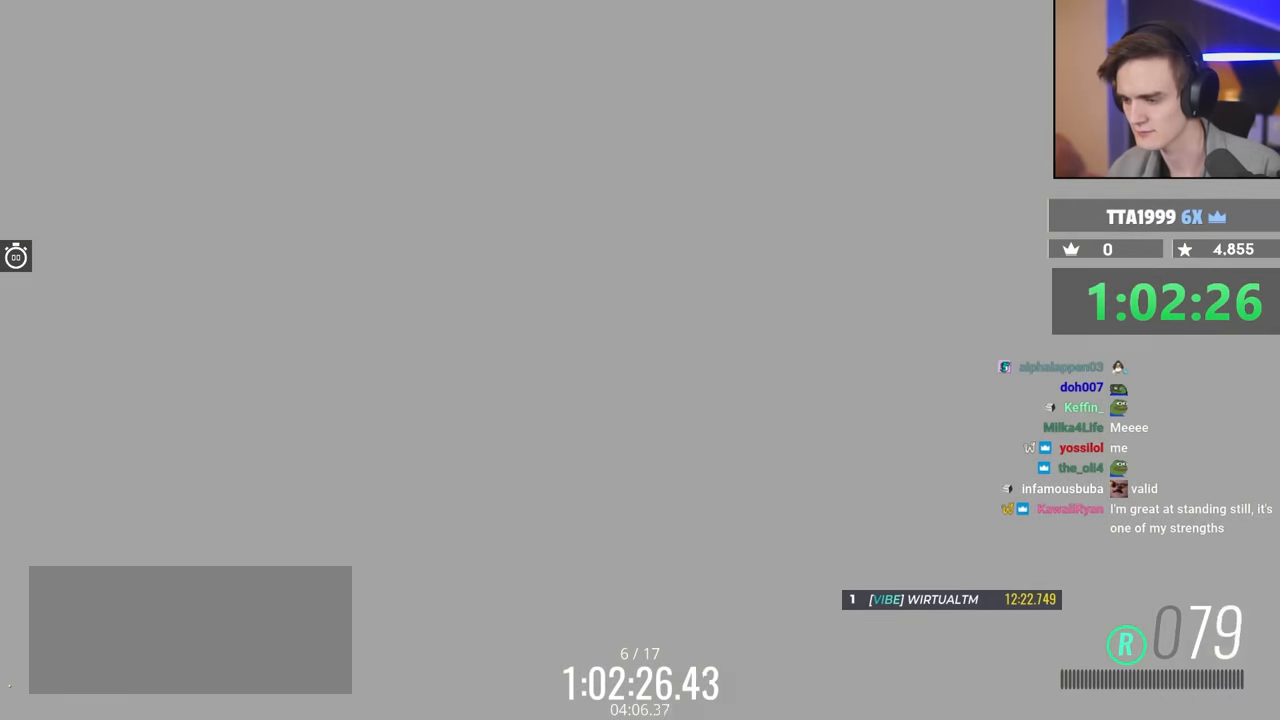
{"keys": ["left"], "events": [[150, "brake", "up"], [250, "right", "up"], [483, "left", "down"]]}
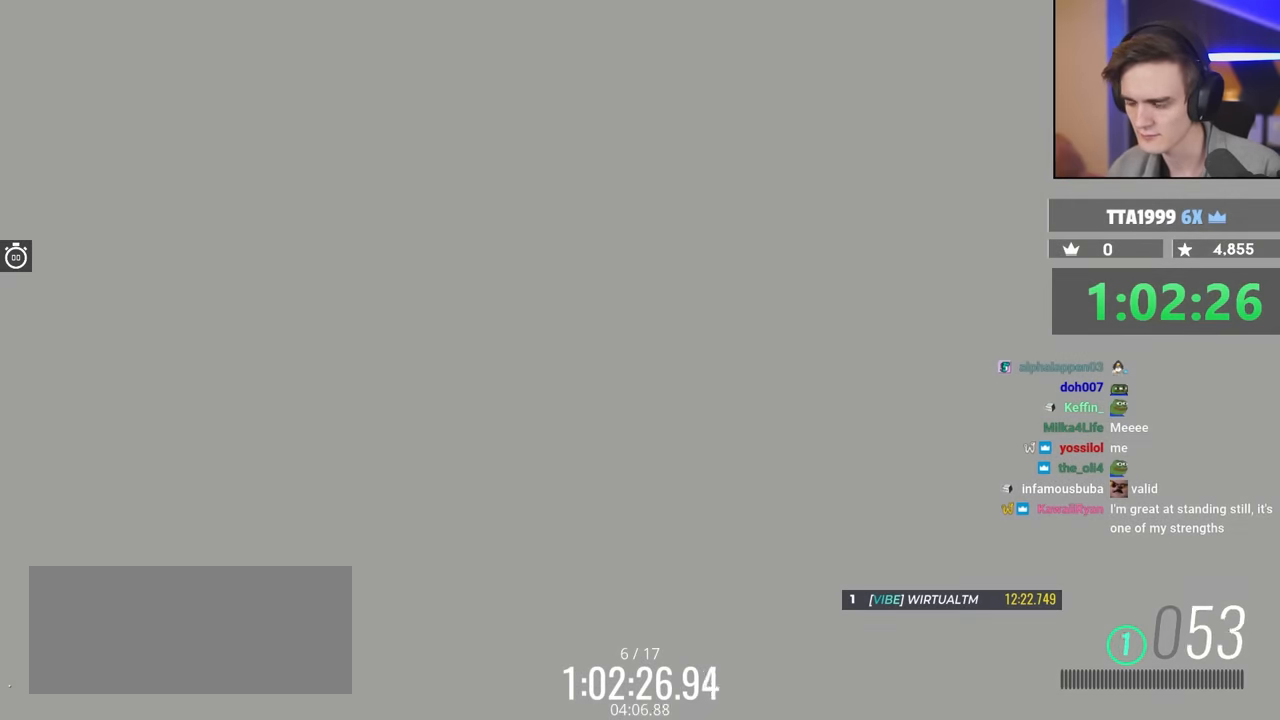
{"keys": ["left"], "events": []}
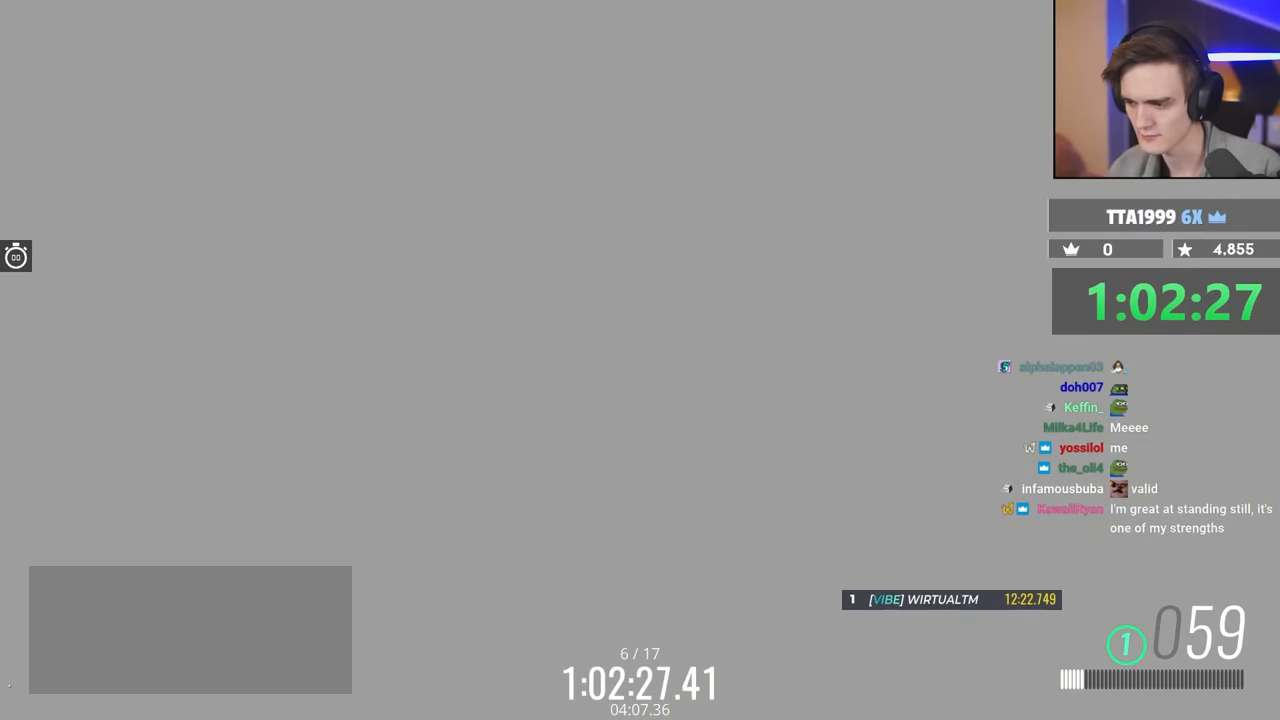
{"keys": ["left"], "events": []}
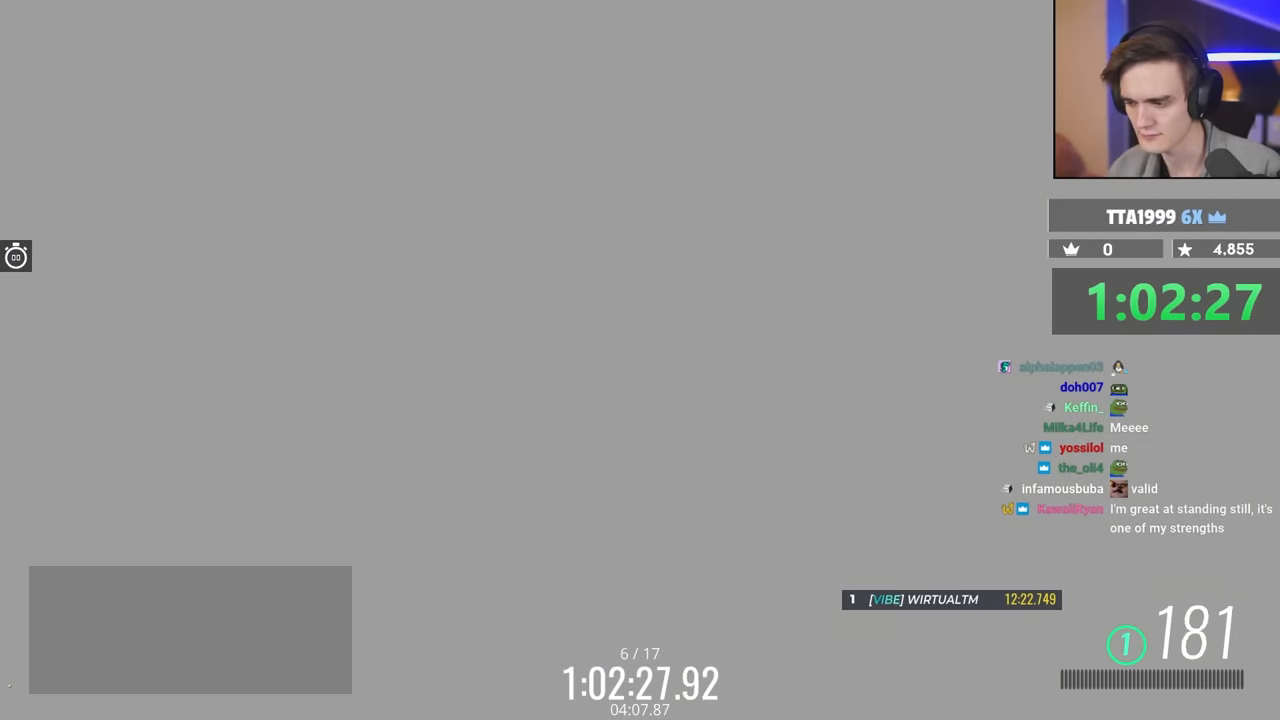
{"keys": ["right"], "events": [[267, "left", "up"], [367, "right", "down"]]}
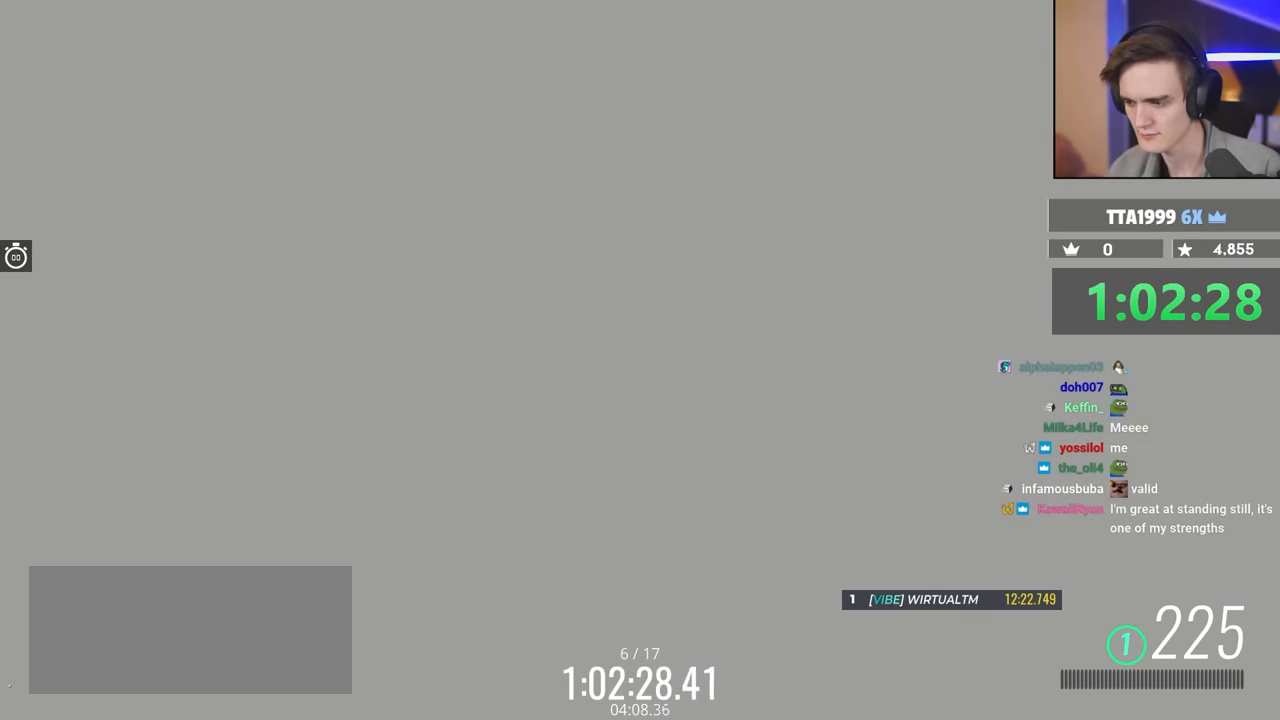
{"keys": ["right"], "events": []}
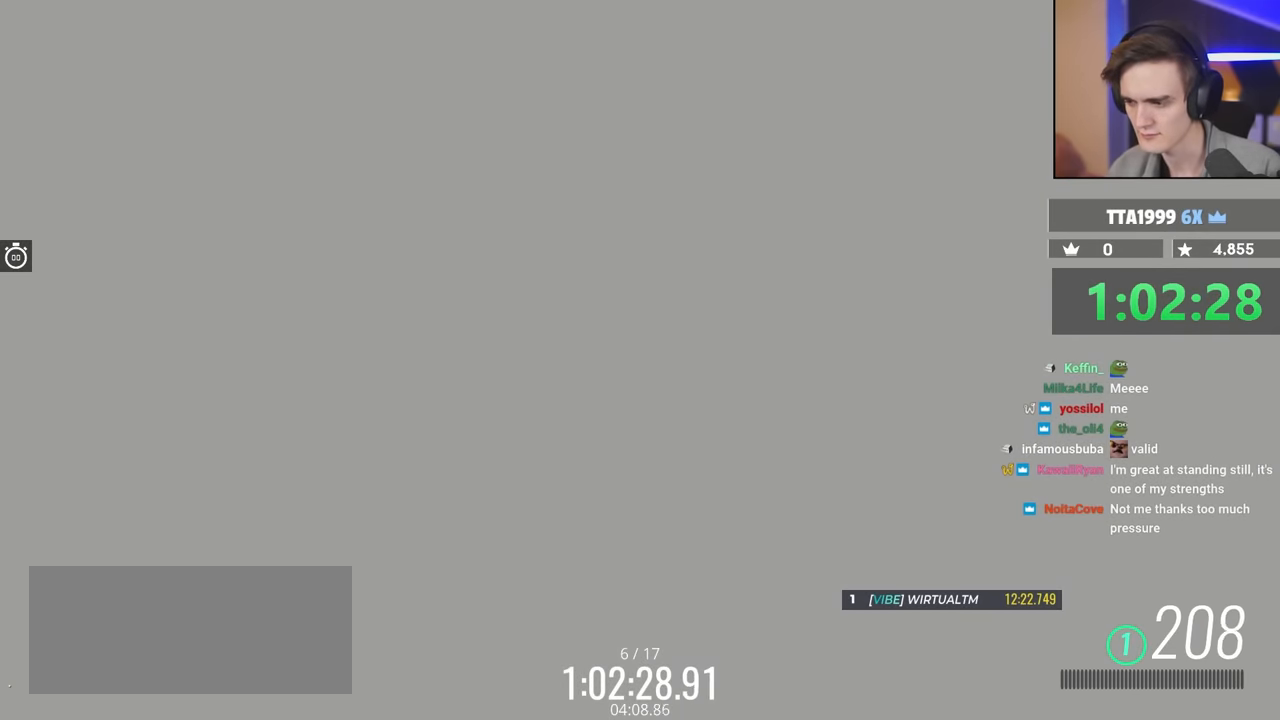
{"keys": ["right"], "events": []}
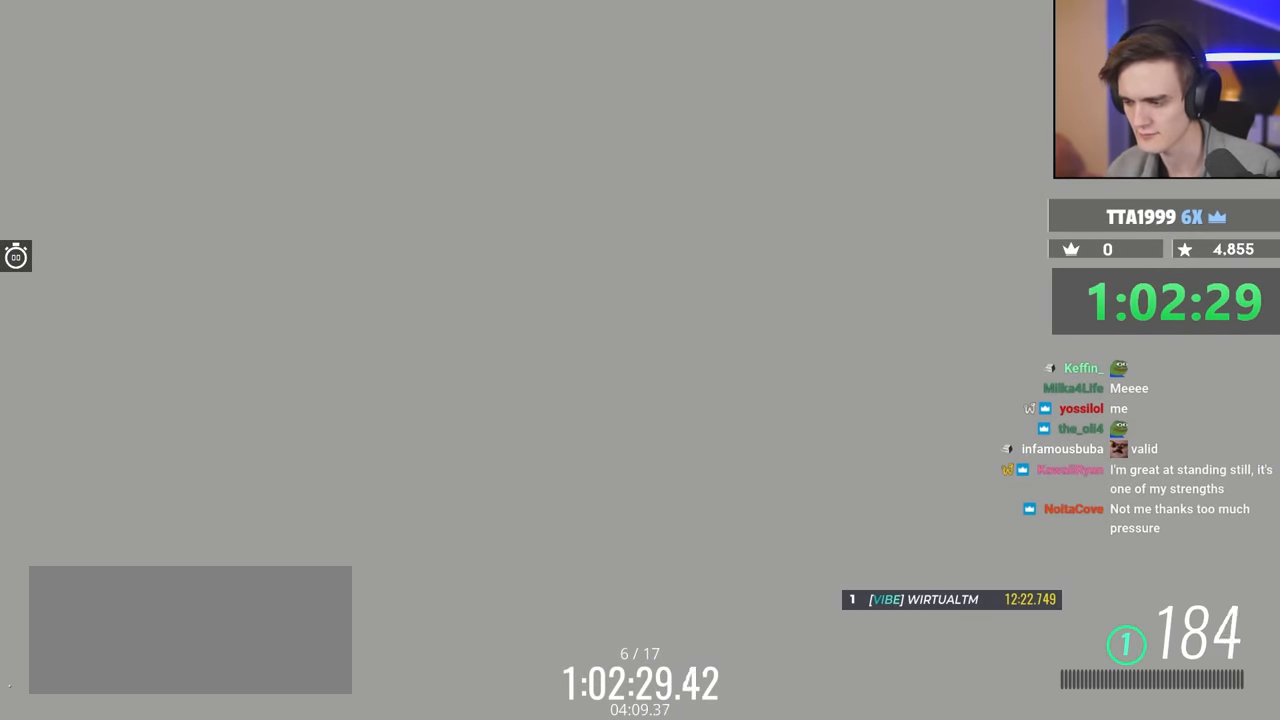
{"keys": ["right"], "events": []}
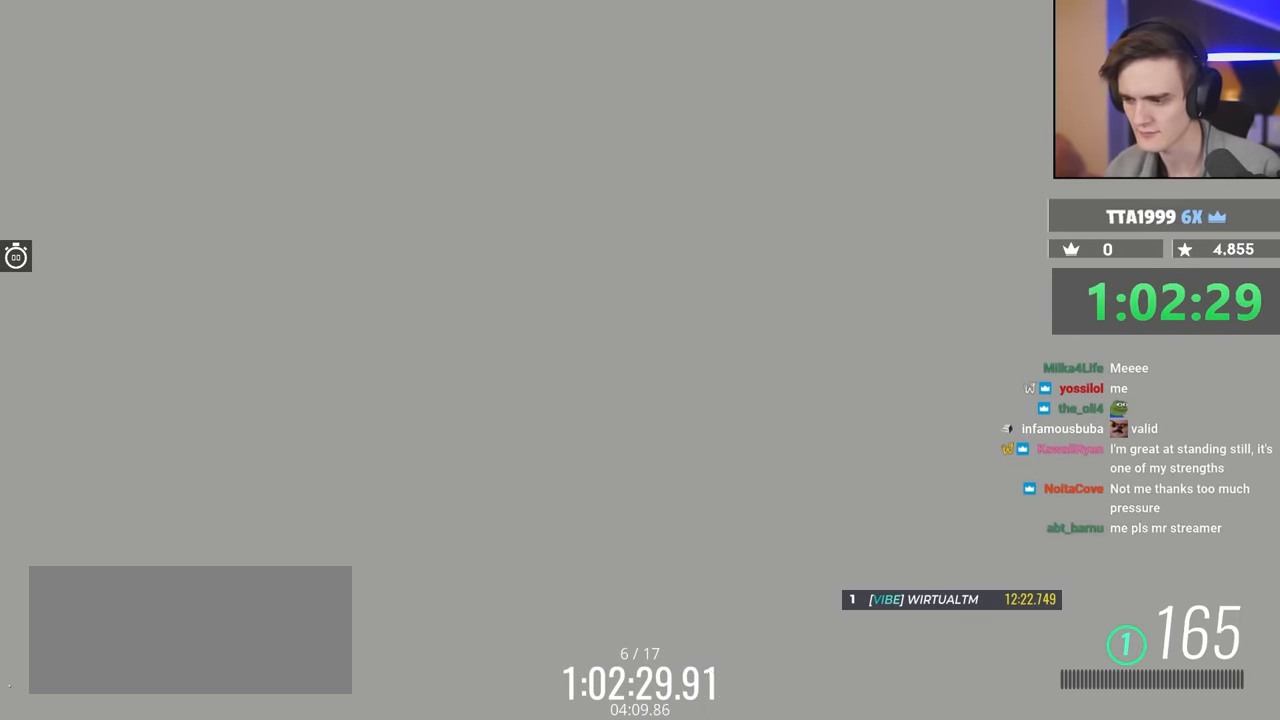
{"keys": ["up"], "events": [[200, "up", "down"], [467, "right", "up"]]}
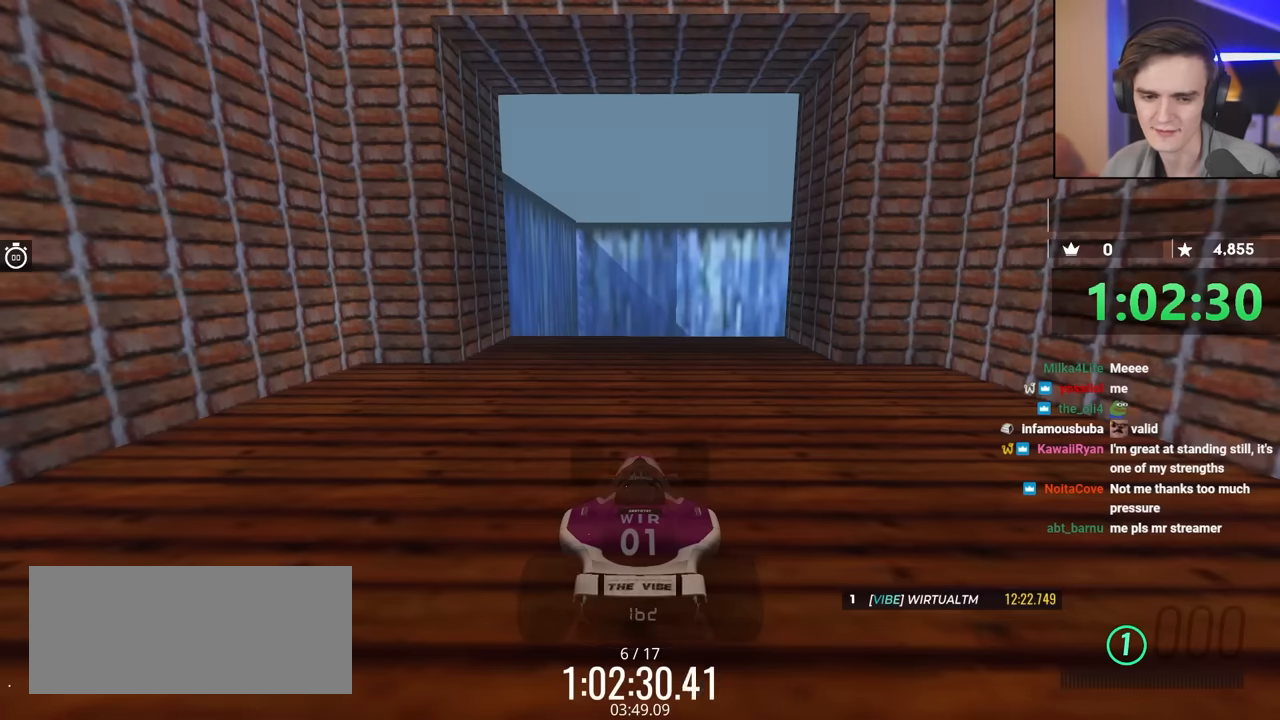
{"keys": ["up"], "events": []}
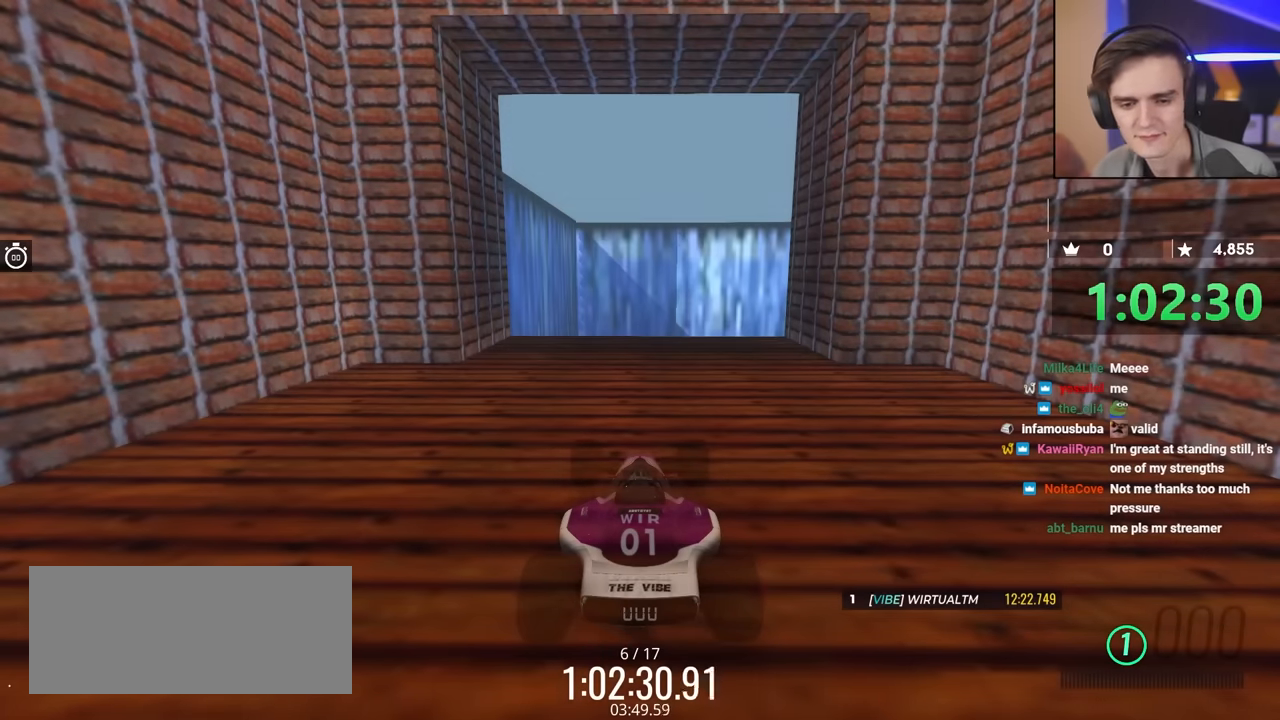
{"keys": ["up"], "events": []}
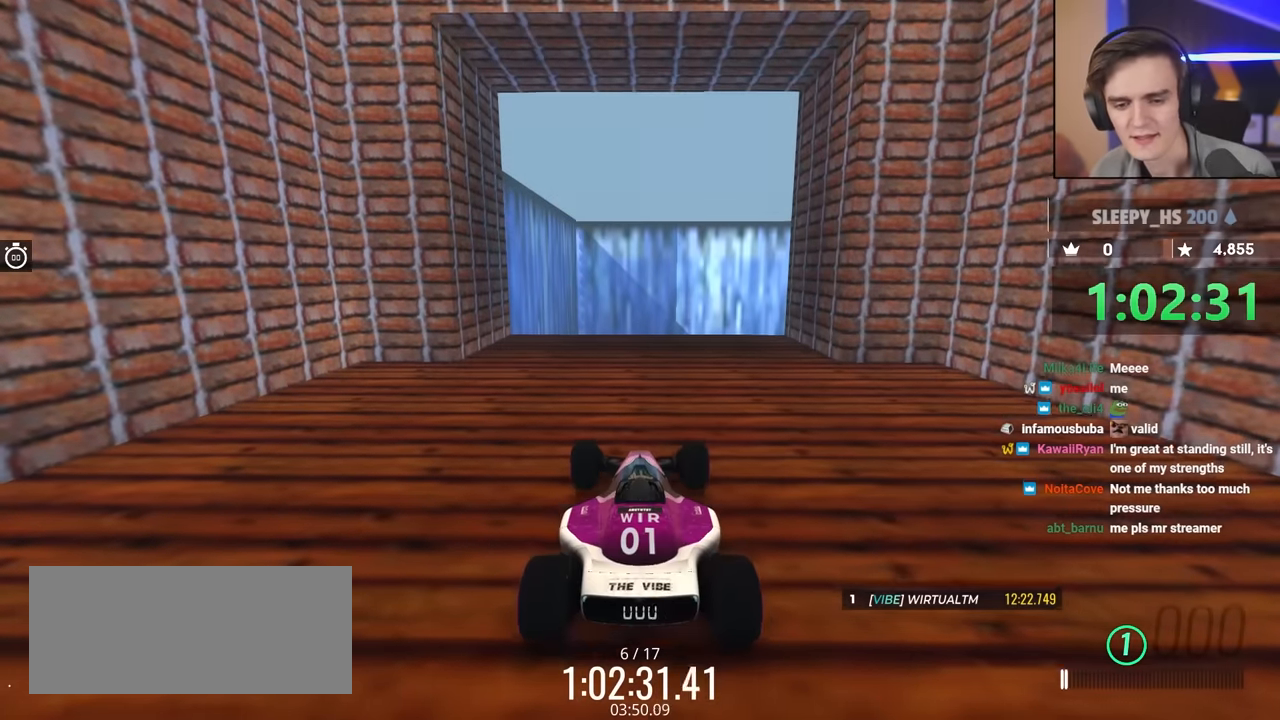
{"keys": ["up"], "events": []}
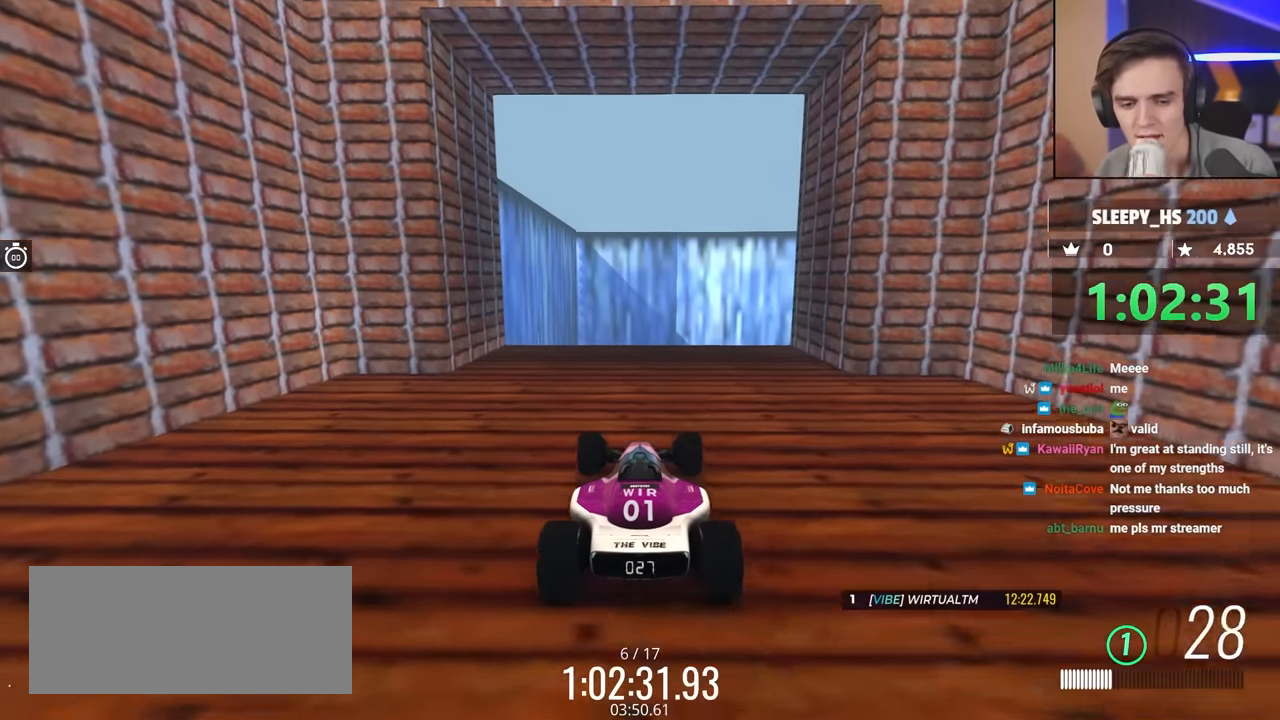
{"keys": ["up"], "events": []}
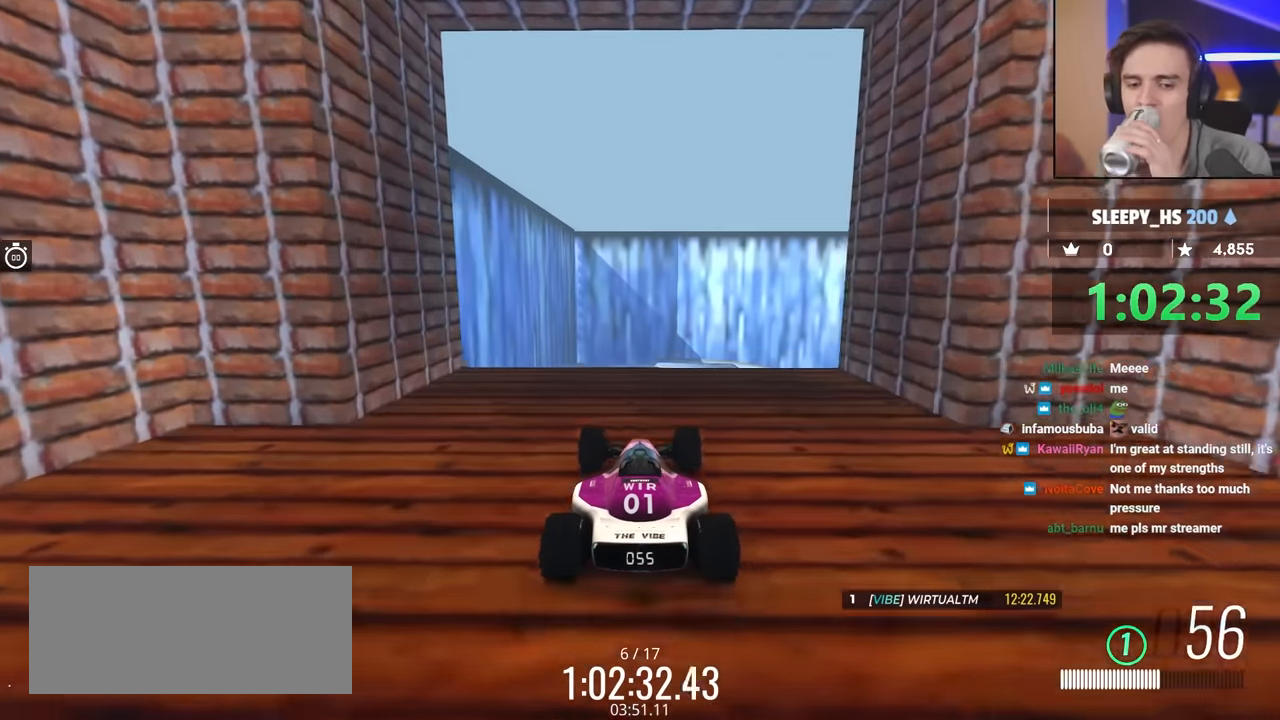
{"keys": ["up"], "events": [[17, "left", "down"], [67, "left", "up"]]}
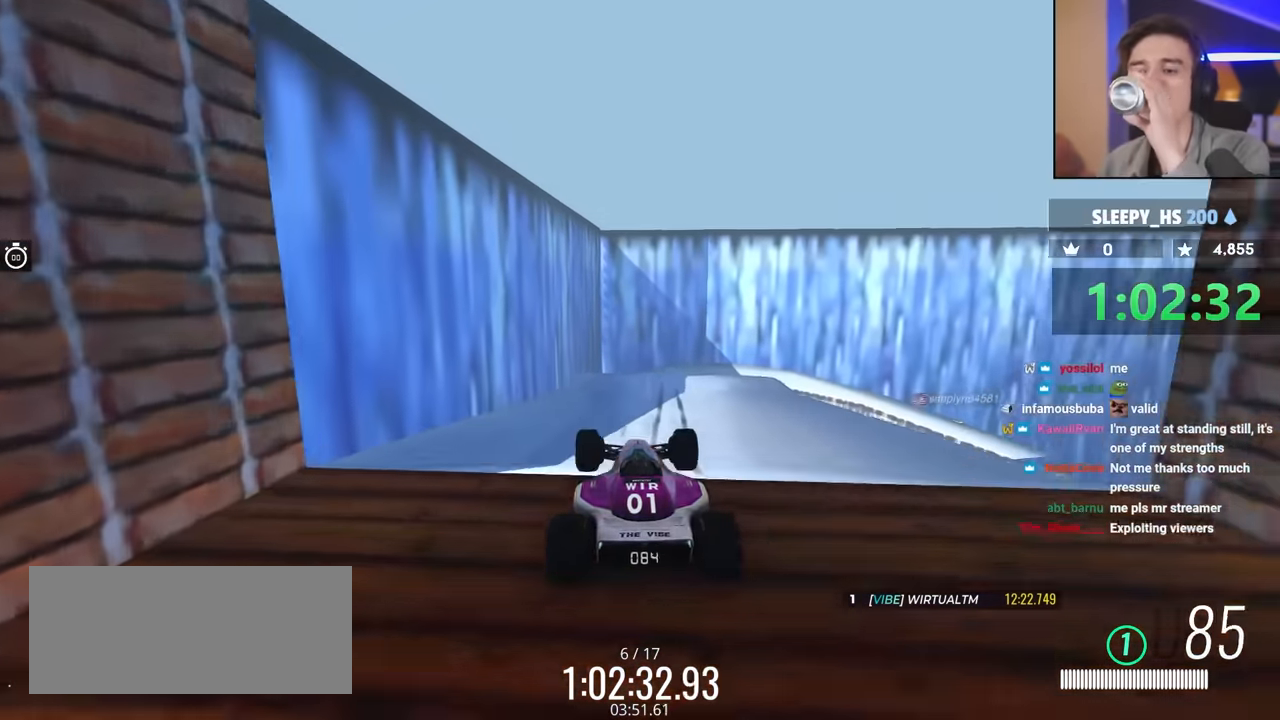
{"keys": ["up"], "events": []}
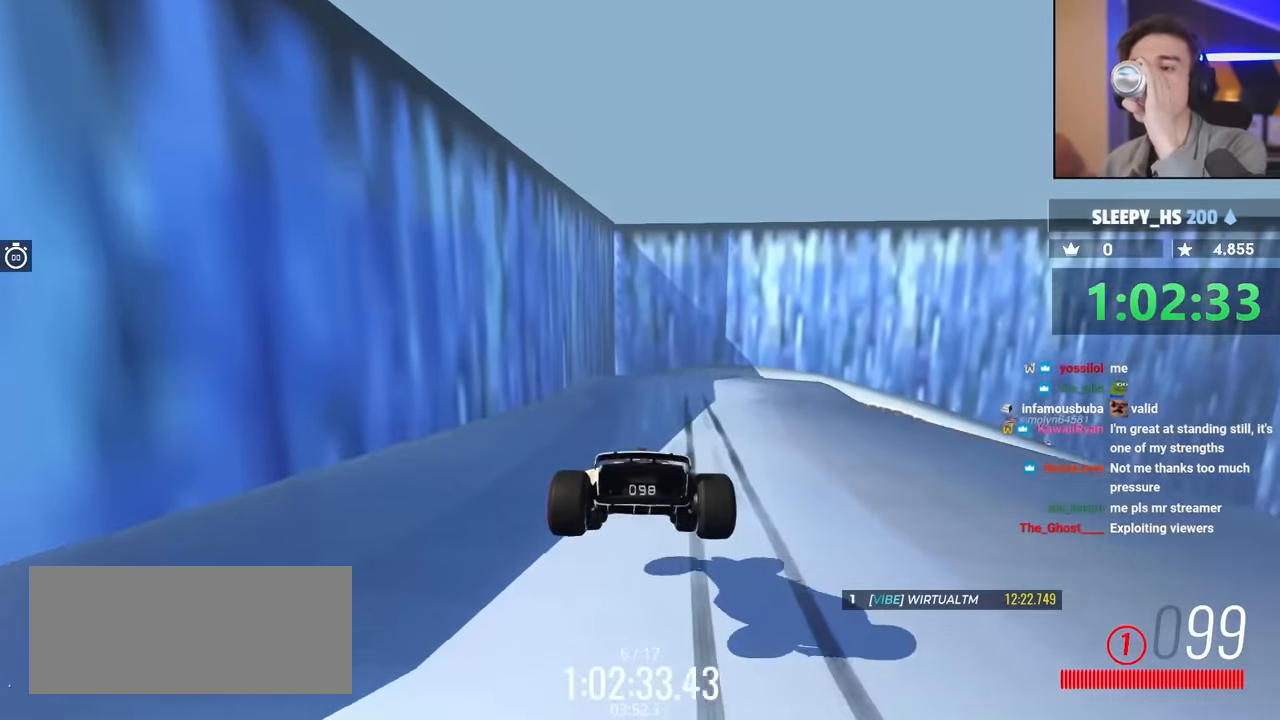
{"keys": ["up"], "events": [[417, "right", "down"], [467, "right", "up"]]}
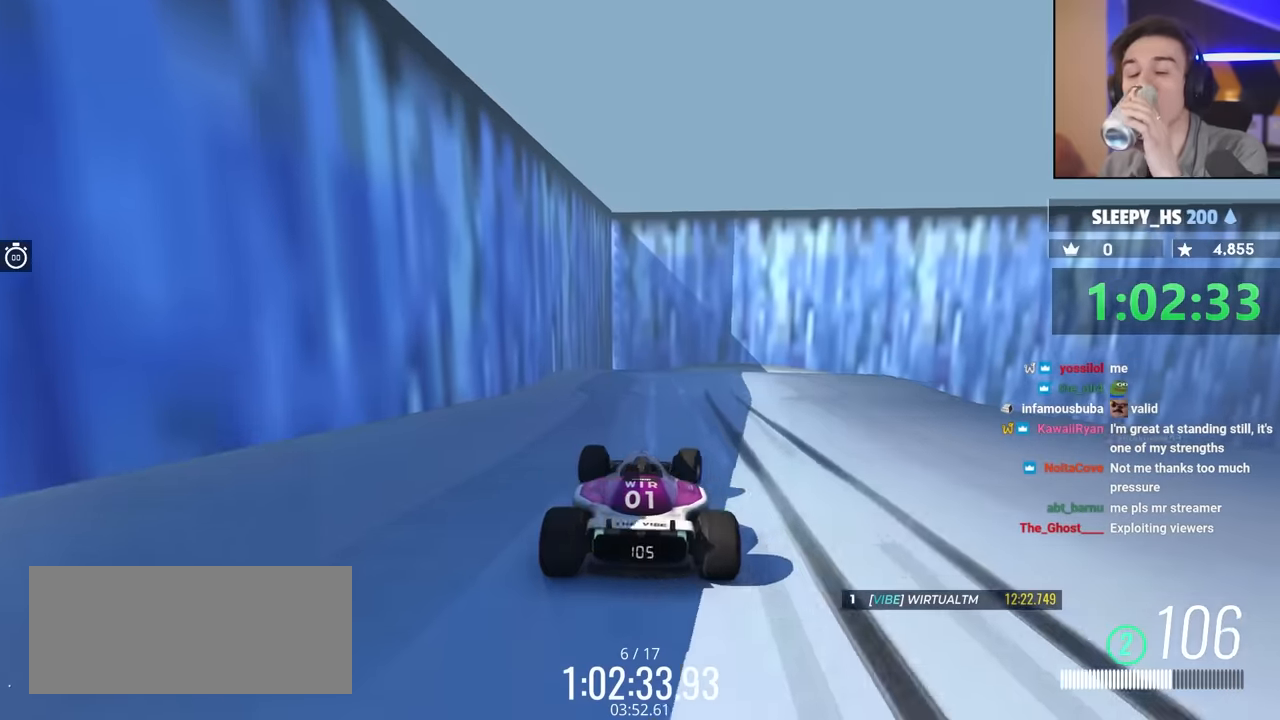
{"keys": ["up"], "events": []}
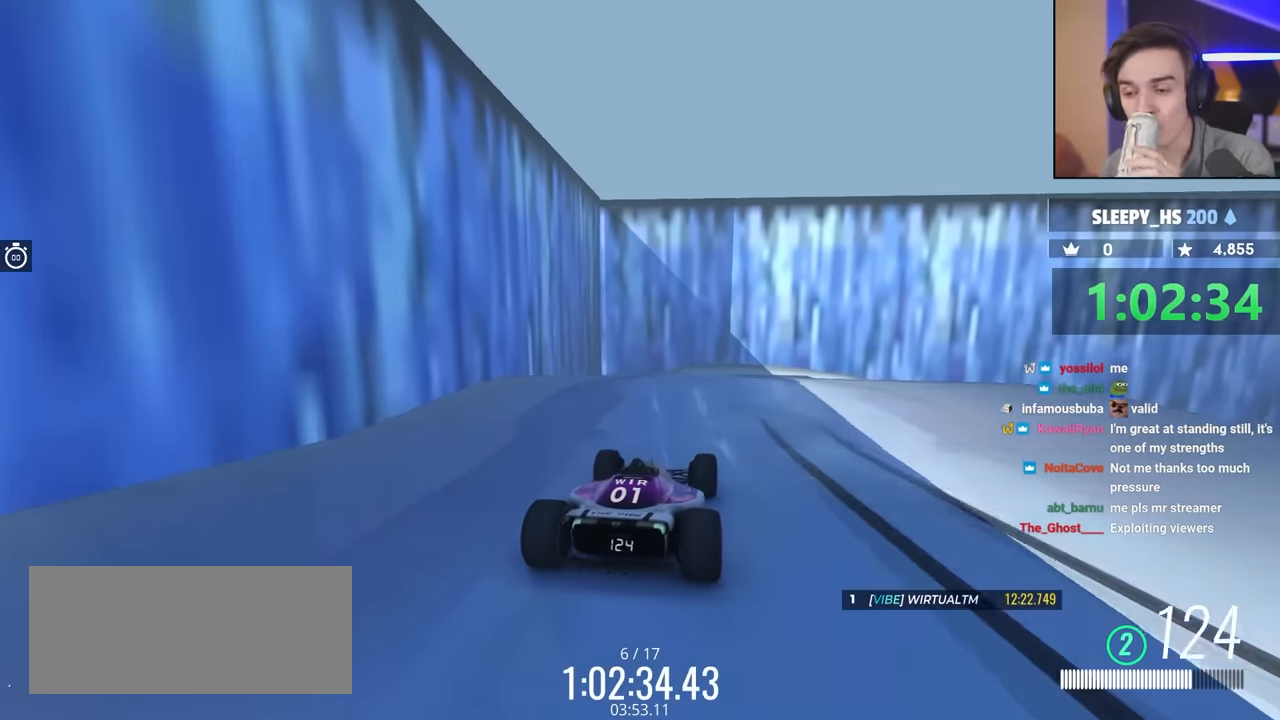
{"keys": ["up"], "events": []}
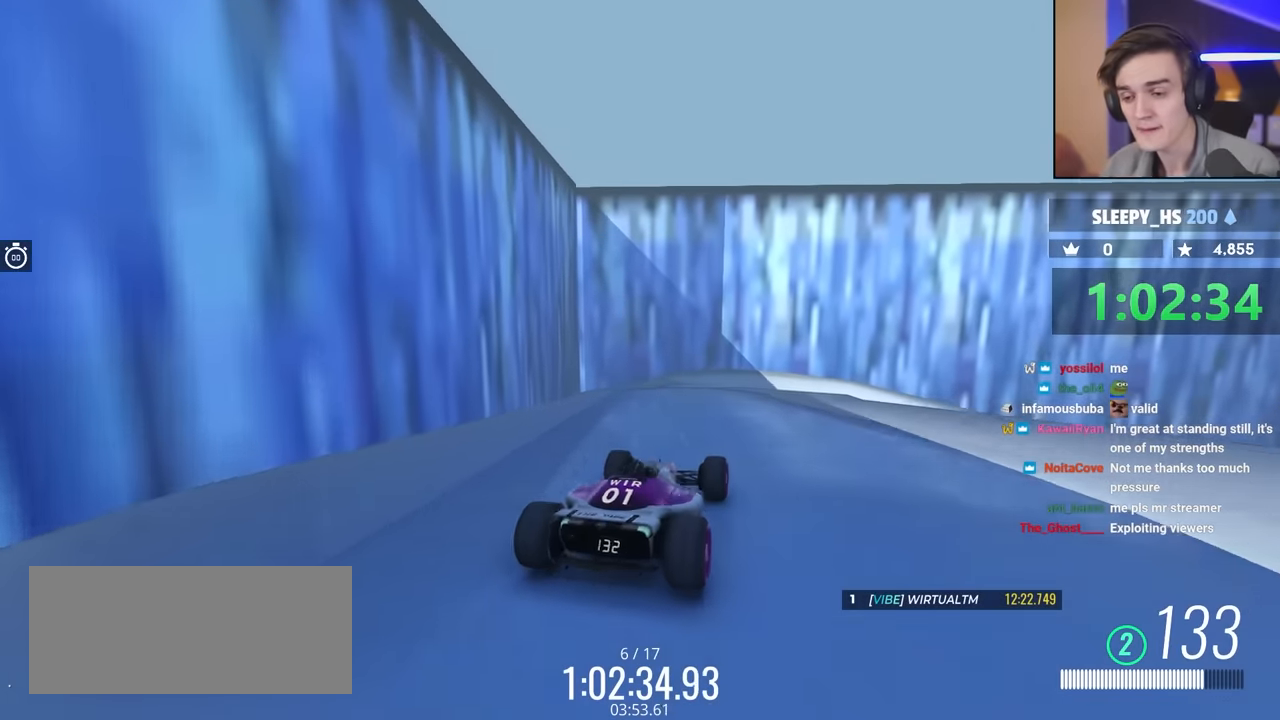
{"keys": ["up"], "events": [[100, "left", "down"], [467, "left", "up"]]}
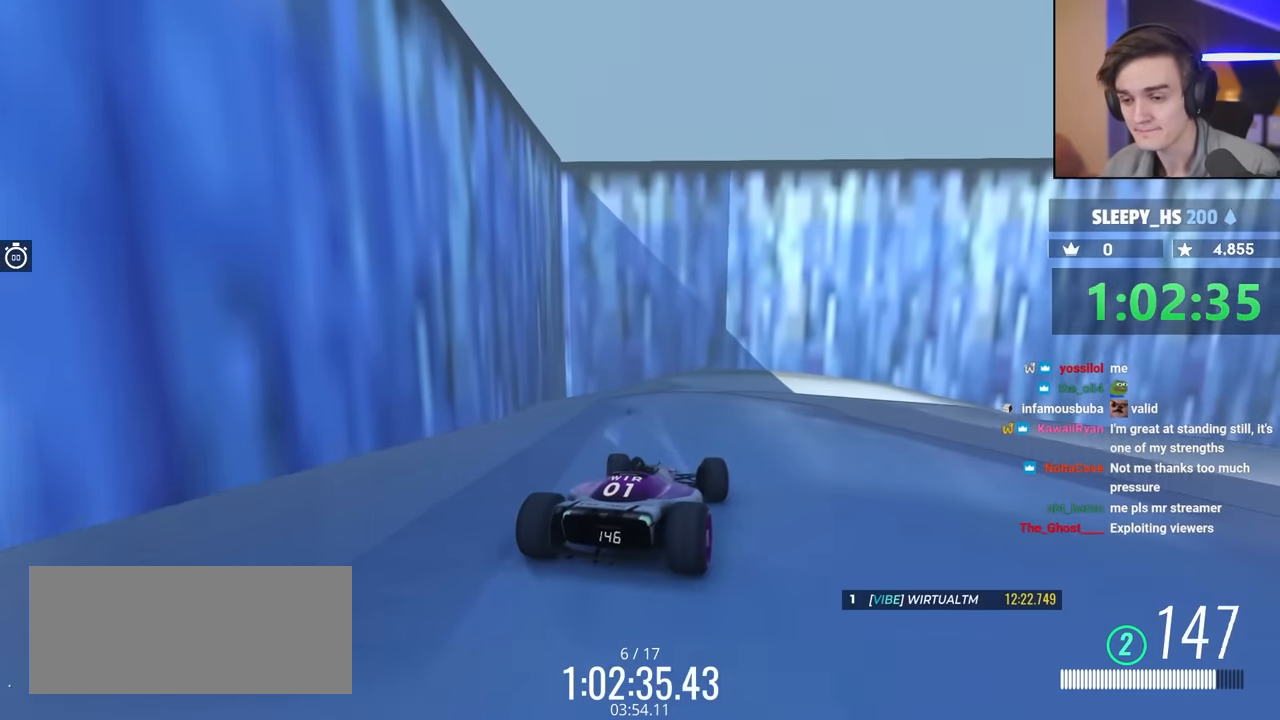
{"keys": ["right"], "events": [[17, "right", "down"], [167, "up", "up"]]}
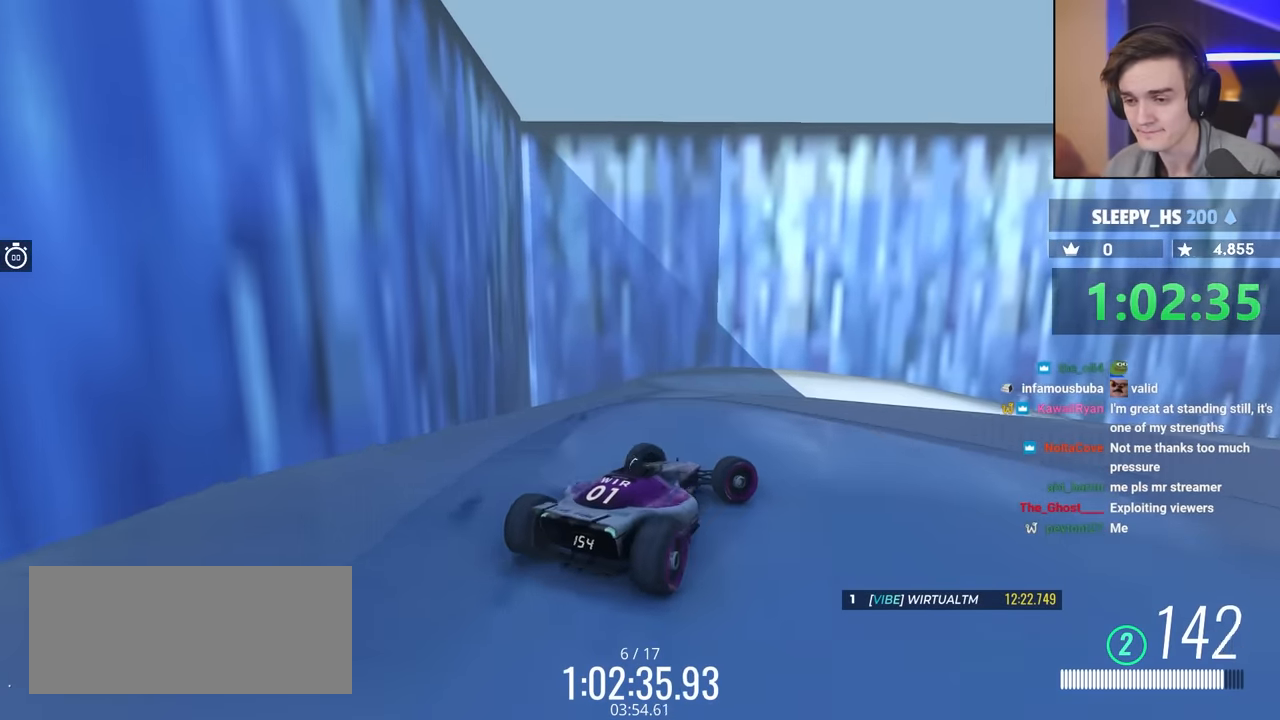
{"keys": ["right"], "events": []}